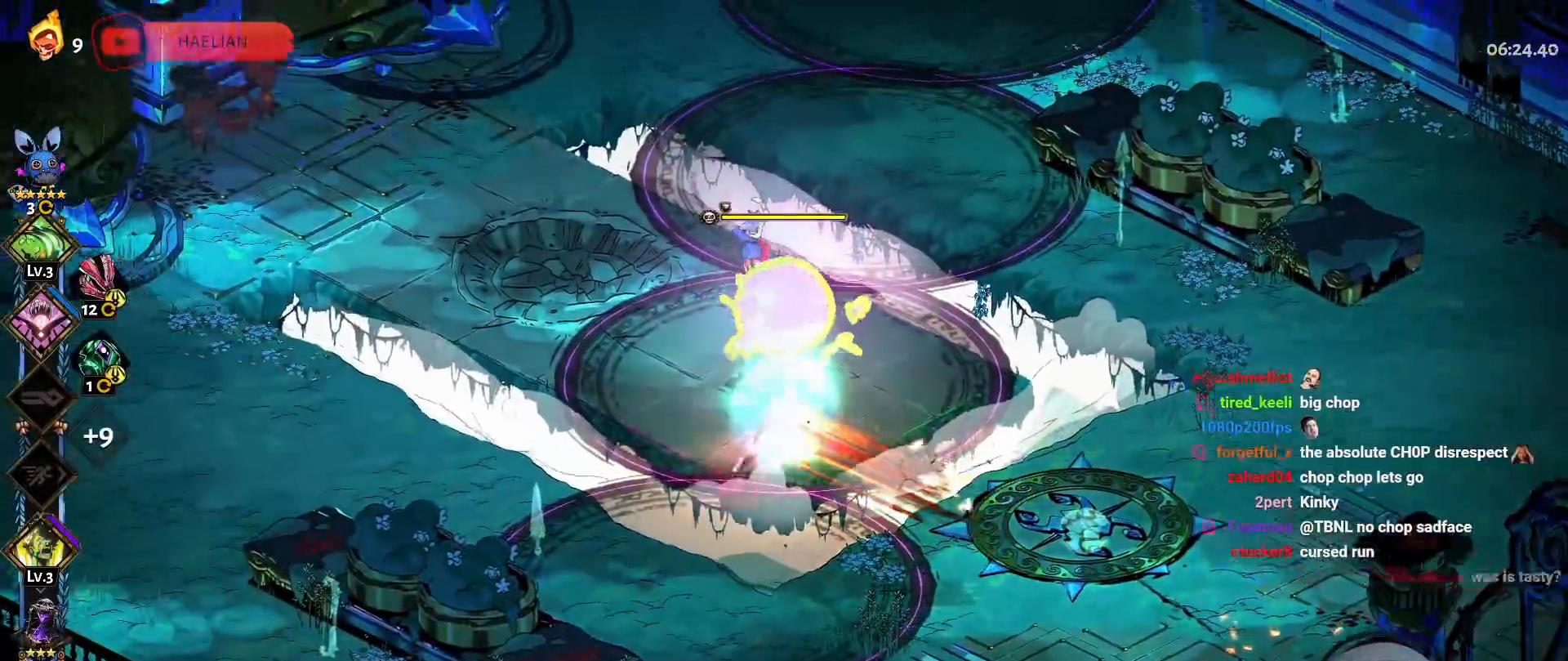
Gameplay with a controller (Xbox layout); each line is a JSON object with the inputs held at the frame after it (dt_ms = milliseconds from this image to that frame). "button_events" lists button changes between this image and that frame as [ms after this image, input, new state], when the widget could be followed in between (sticks are given only as held states). Not read: DPAD_RIGHT HOME L2 R1 R2 SELECT START.
{"dt_ms": 500, "buttons": ["Y"], "left_stick": "right", "right_stick": "center", "button_events": [[50, "Y", "up"], [117, "Y", "down"], [217, "Y", "up"], [283, "Y", "down"], [400, "Y", "up"], [467, "Y", "down"]]}
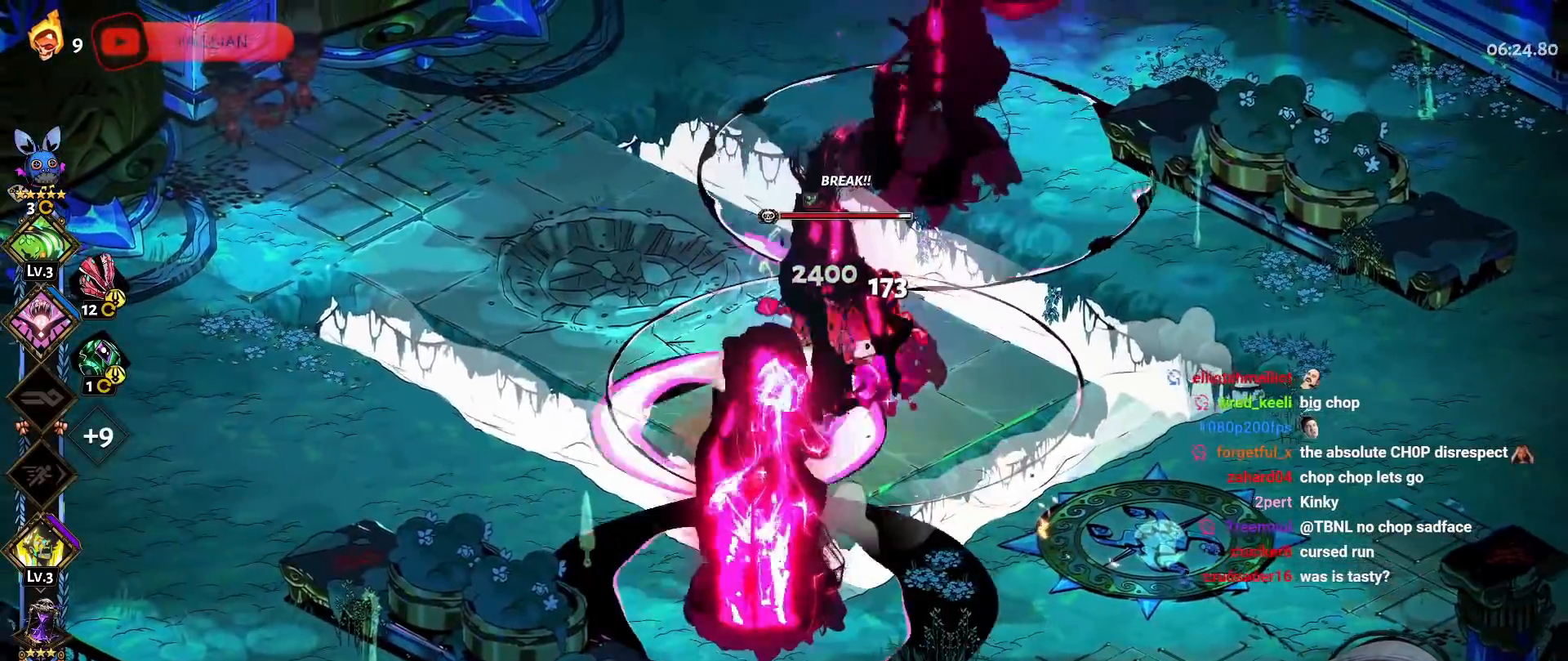
{"dt_ms": 1000, "buttons": ["Y"], "left_stick": "right", "right_stick": "center", "button_events": [[83, "Y", "up"], [167, "A", "down"], [200, "X", "down"], [317, "X", "up"], [333, "A", "up"], [383, "A", "down"], [400, "L3", "down"], [400, "X", "down"], [483, "X", "up"], [500, "A", "up"], [550, "A", "down"], [550, "X", "down"], [633, "A", "up"], [650, "L3", "up"], [667, "X", "up"], [750, "Y", "down"], [850, "Y", "up"], [917, "Y", "down"]]}
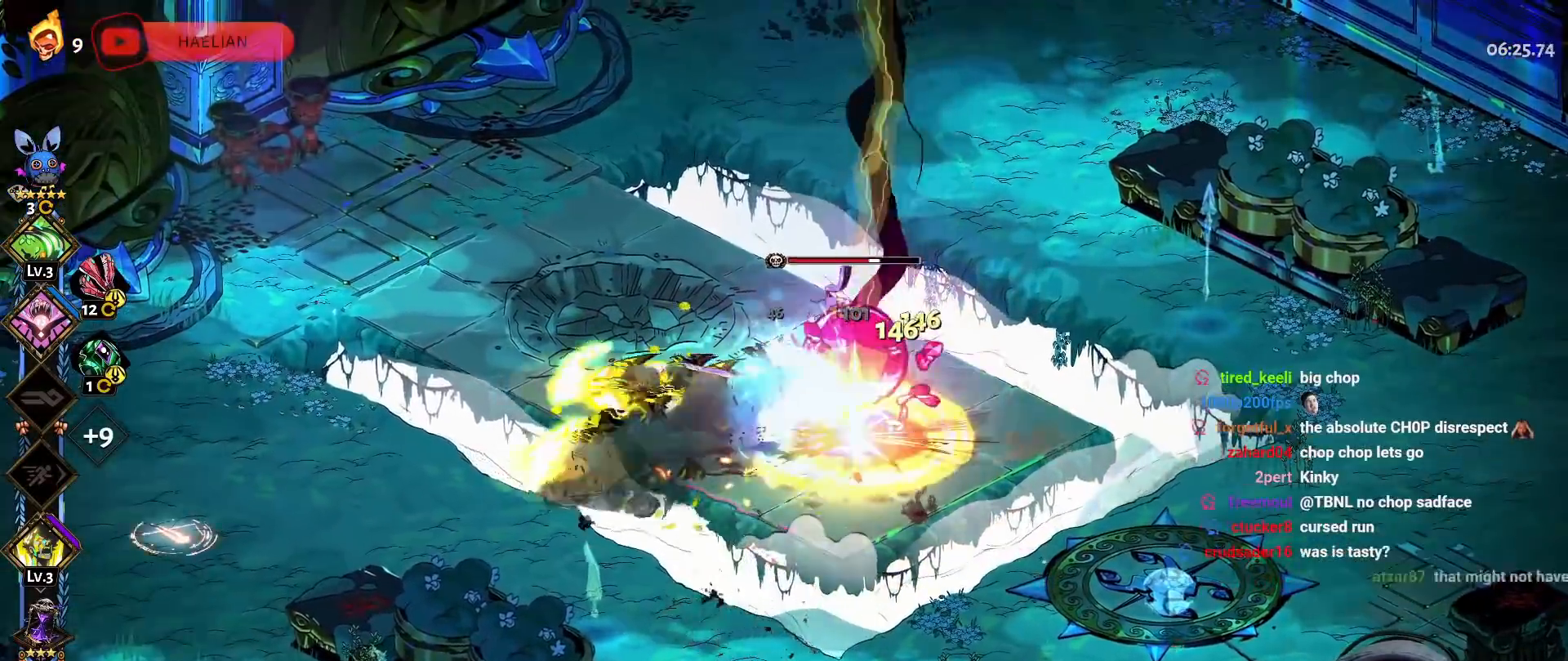
{"dt_ms": 500, "buttons": ["A"], "left_stick": "left", "right_stick": "center", "button_events": [[33, "Y", "up"], [83, "Y", "down"], [200, "Y", "up"], [267, "A", "down"], [300, "X", "down"], [417, "X", "up"], [433, "A", "up"], [500, "A", "down"]]}
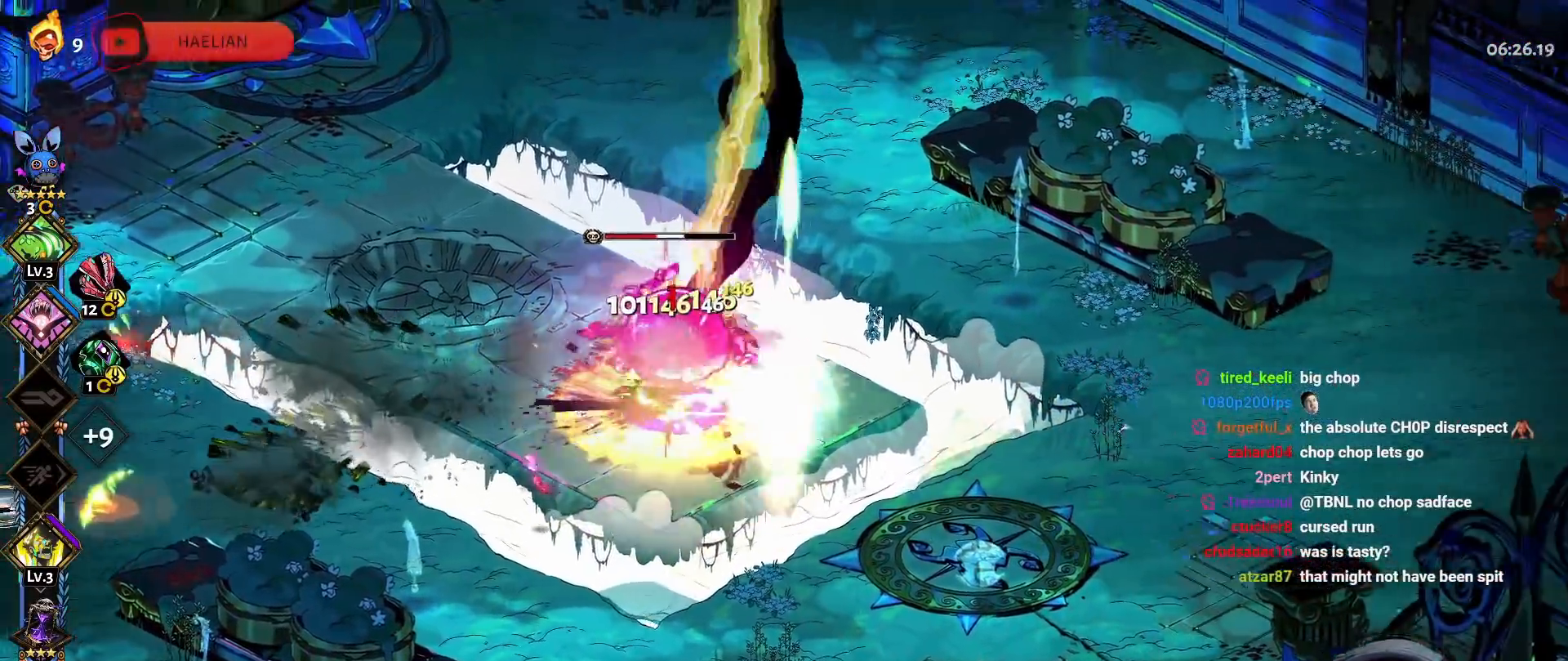
{"dt_ms": 500, "buttons": [], "left_stick": "down-right", "right_stick": "center", "button_events": [[33, "X", "down"], [133, "A", "up"], [133, "X", "up"], [183, "A", "down"], [200, "X", "down"], [300, "A", "up"], [300, "X", "up"], [383, "Y", "down"], [500, "Y", "up"]]}
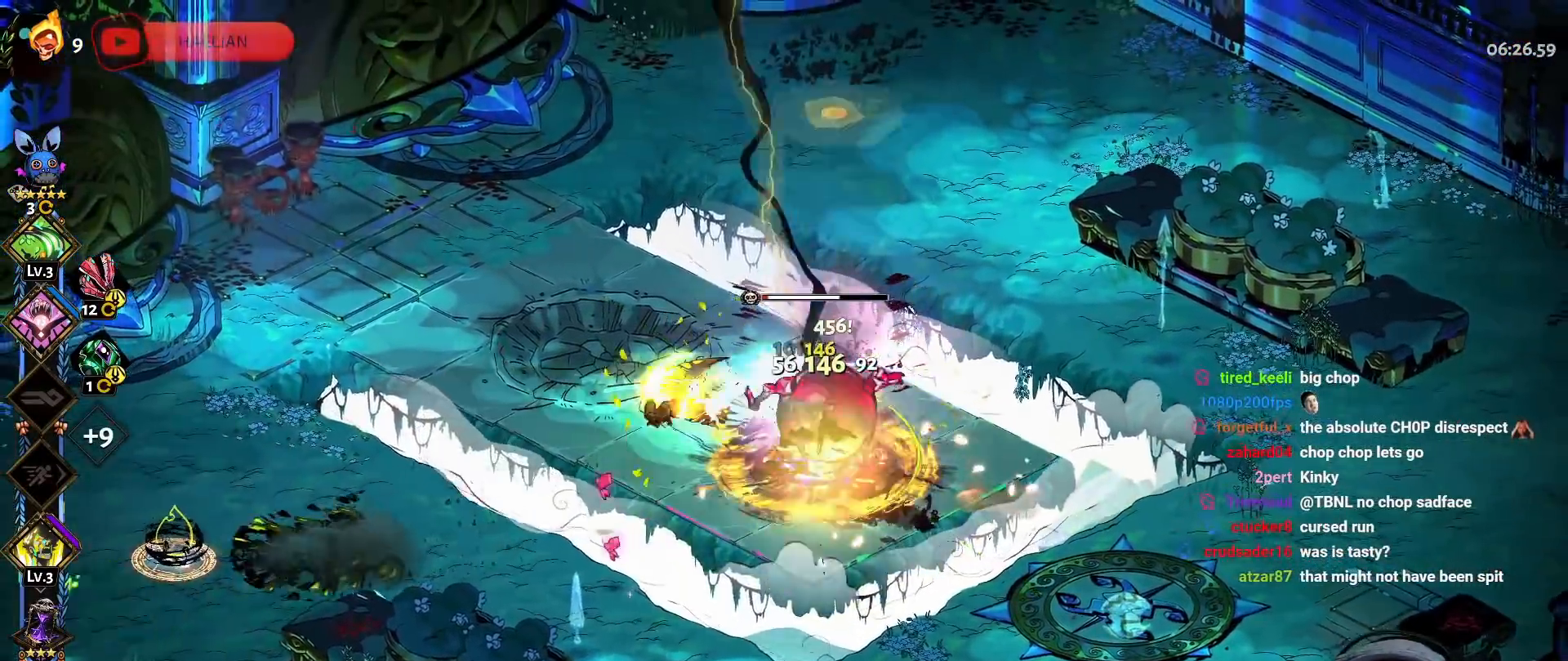
{"dt_ms": 500, "buttons": ["A"], "left_stick": "down-left", "right_stick": "center", "button_events": [[67, "Y", "down"], [150, "Y", "up"], [217, "Y", "down"], [333, "Y", "up"], [467, "A", "down"]]}
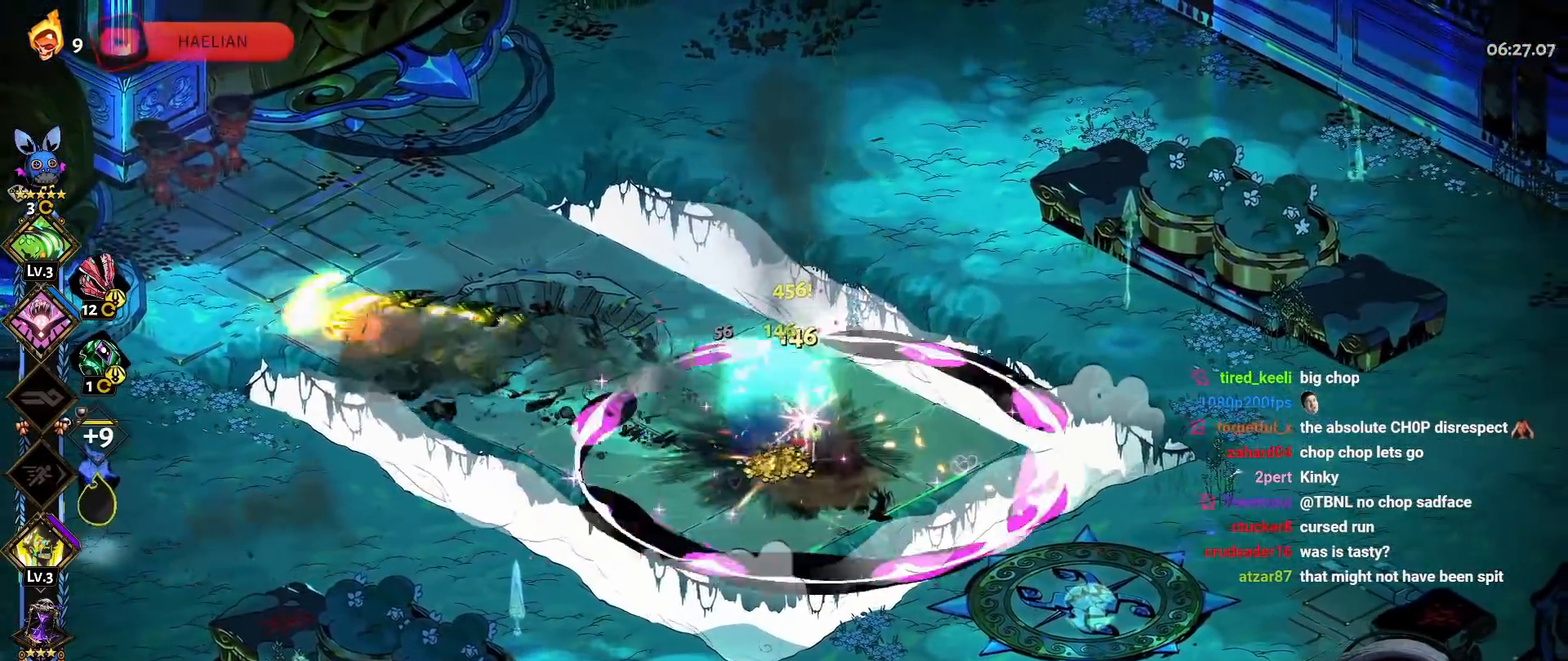
{"dt_ms": 1000, "buttons": [], "left_stick": "down-left", "right_stick": "center", "button_events": [[33, "A", "up"], [133, "A", "down"], [133, "L3", "down"], [250, "A", "up"], [300, "A", "down"], [433, "A", "up"], [483, "A", "down"], [517, "X", "down"], [600, "A", "up"], [617, "X", "up"], [733, "L3", "up"], [850, "A", "down"], [883, "X", "down"], [967, "X", "up"], [983, "A", "up"]]}
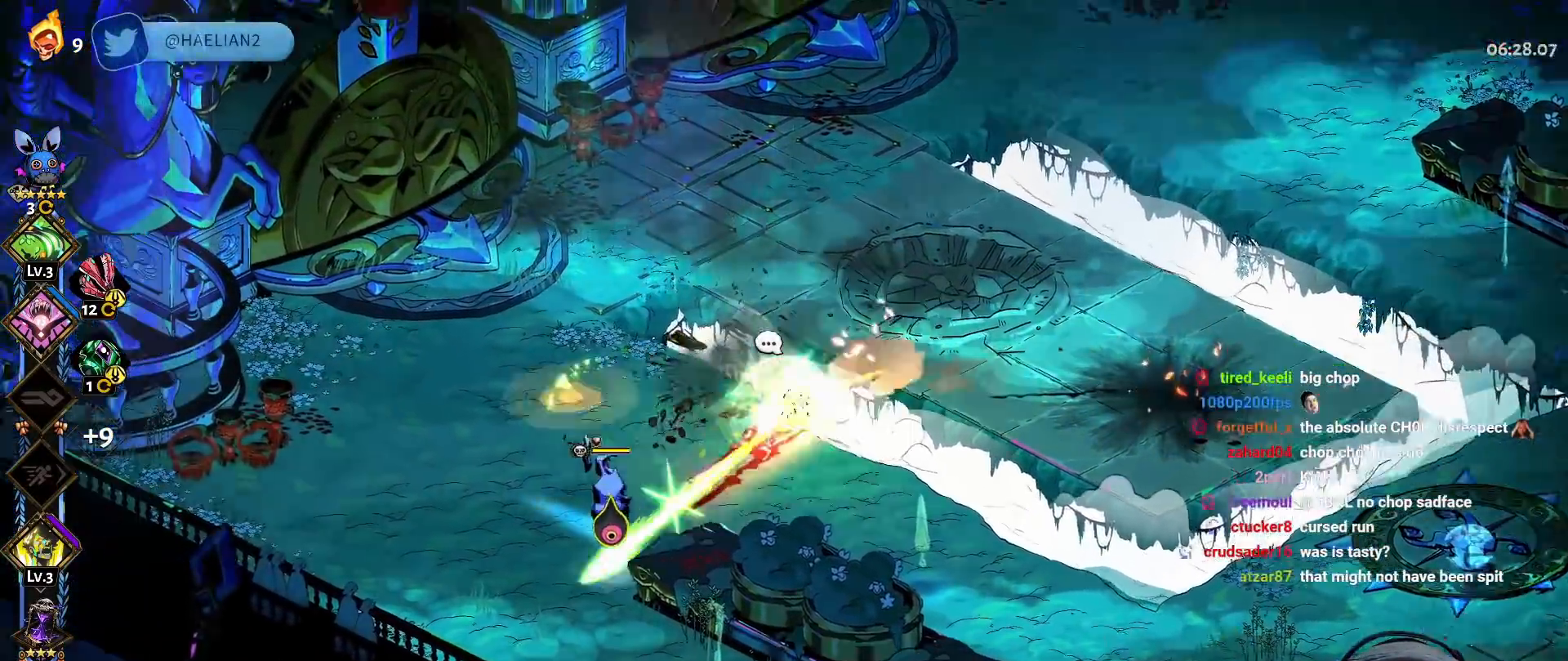
{"dt_ms": 500, "buttons": ["Y"], "left_stick": "down-right", "right_stick": "center", "button_events": [[50, "A", "down"], [67, "X", "down"], [150, "X", "up"], [183, "A", "up"], [233, "A", "down"], [250, "X", "down"], [350, "A", "up"], [350, "X", "up"], [433, "Y", "down"]]}
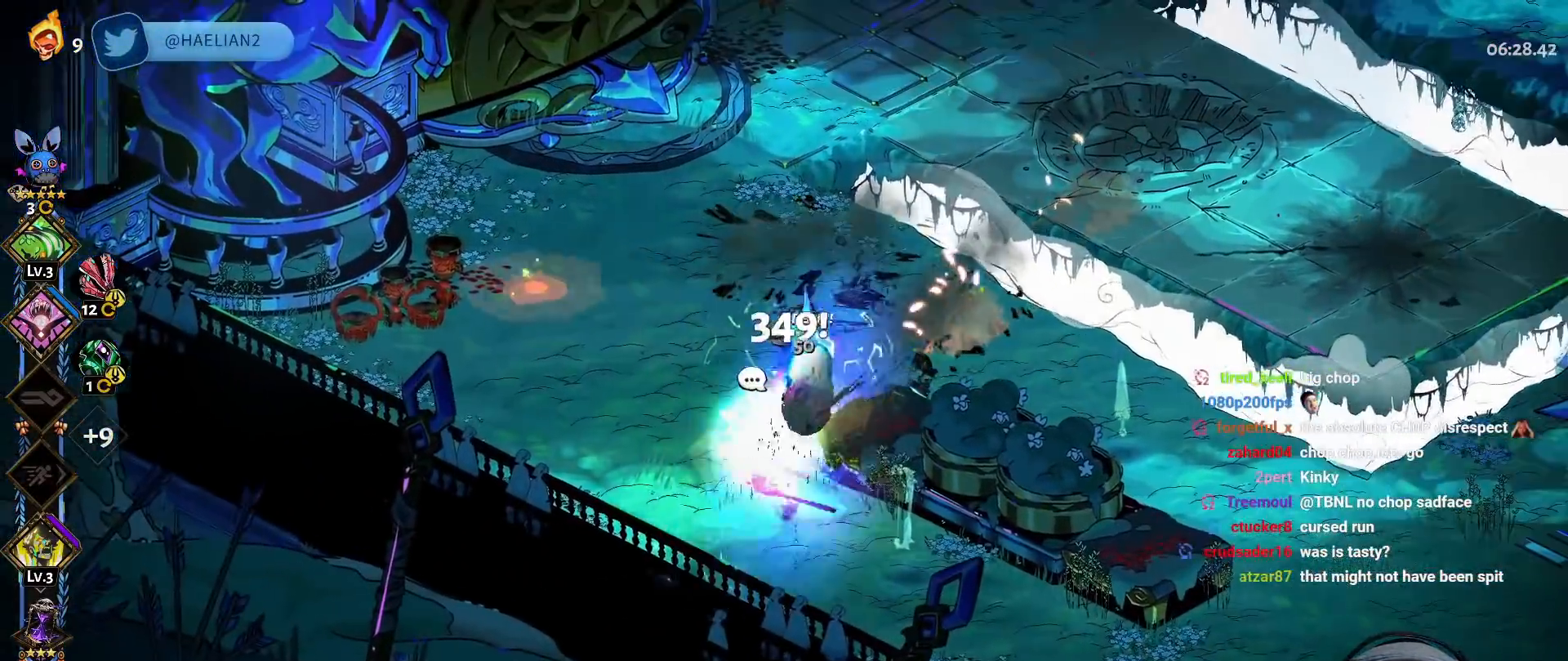
{"dt_ms": 500, "buttons": [], "left_stick": "up-right", "right_stick": "center", "button_events": [[50, "Y", "up"], [100, "Y", "down"], [233, "Y", "up"]]}
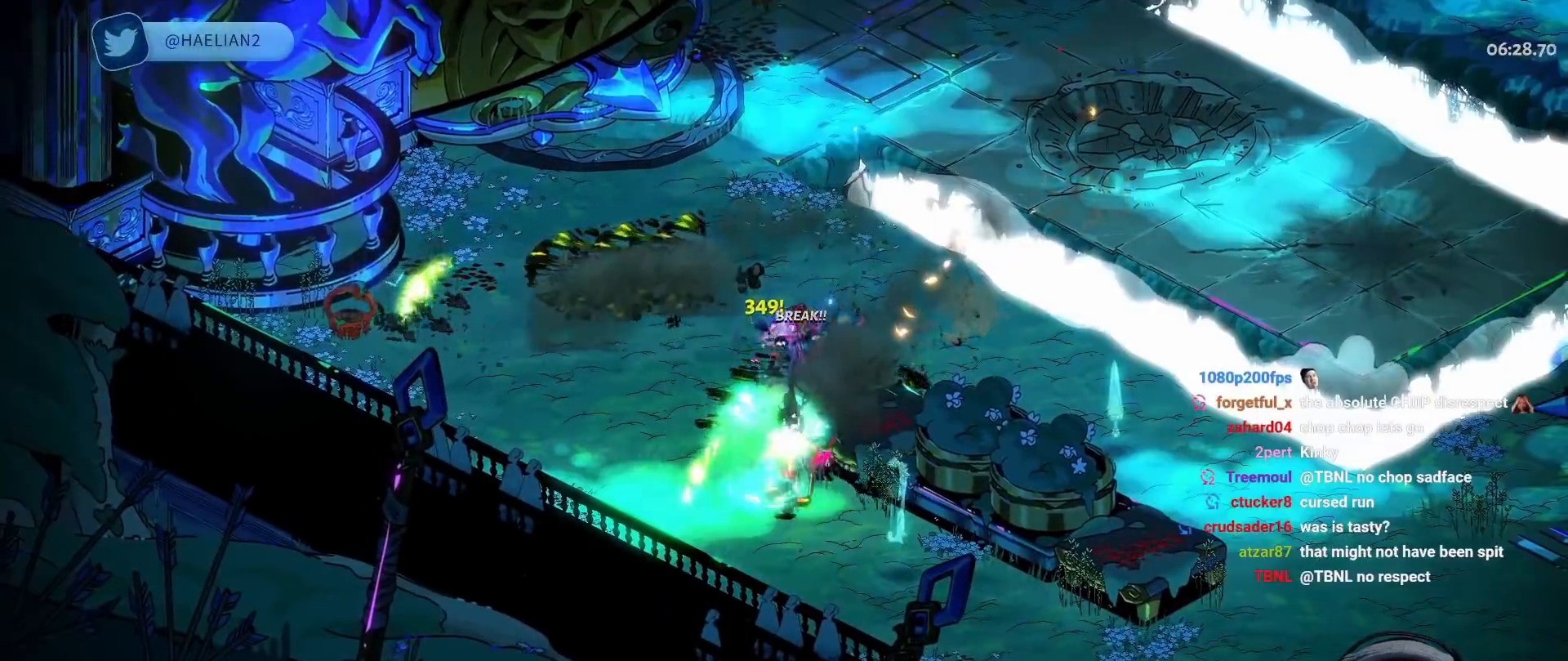
{"dt_ms": 500, "buttons": [], "left_stick": "center", "right_stick": "center", "button_events": []}
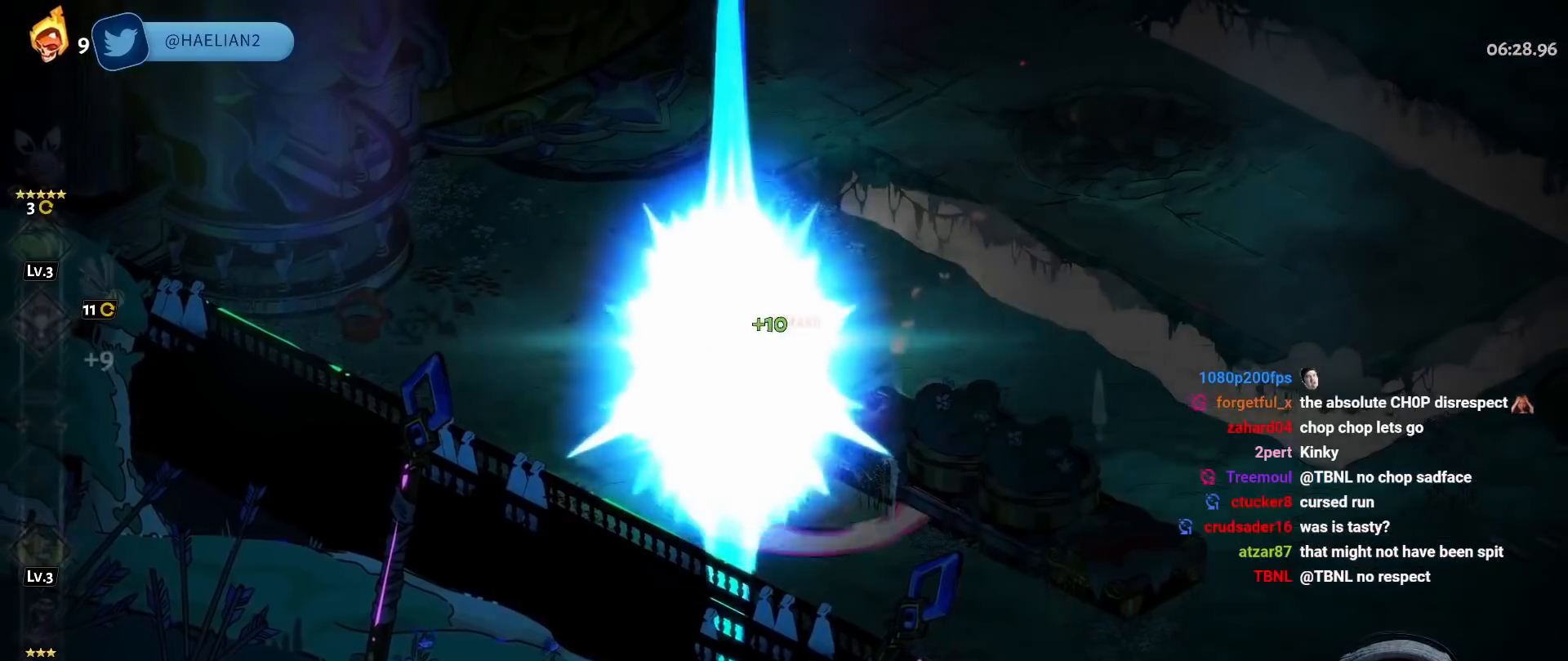
{"dt_ms": 500, "buttons": [], "left_stick": "up-left", "right_stick": "center", "button_events": []}